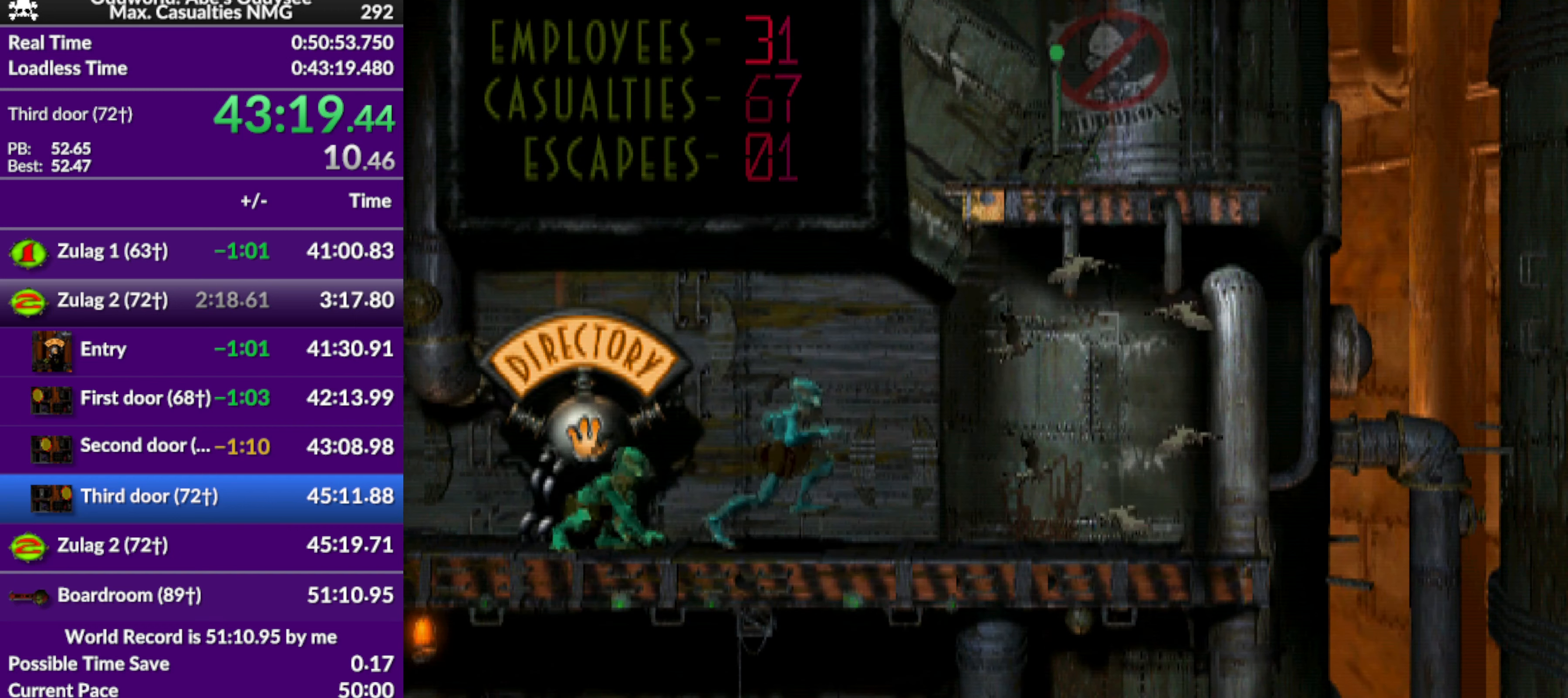
Gameplay with a controller (PlayStation layout); each line is a JSON object with the inputs held at the frame after it. "events" lists button and stick changes between this image and that frame as [ms after this image, input, new state], when the widget could be followed in between. Not read: right_stick.
{"buttons": ["DPAD_UP"], "left_stick": "center", "events": [[133, "TRIANGLE", "up"], [367, "DPAD_RIGHT", "up"], [433, "R1", "up"]]}
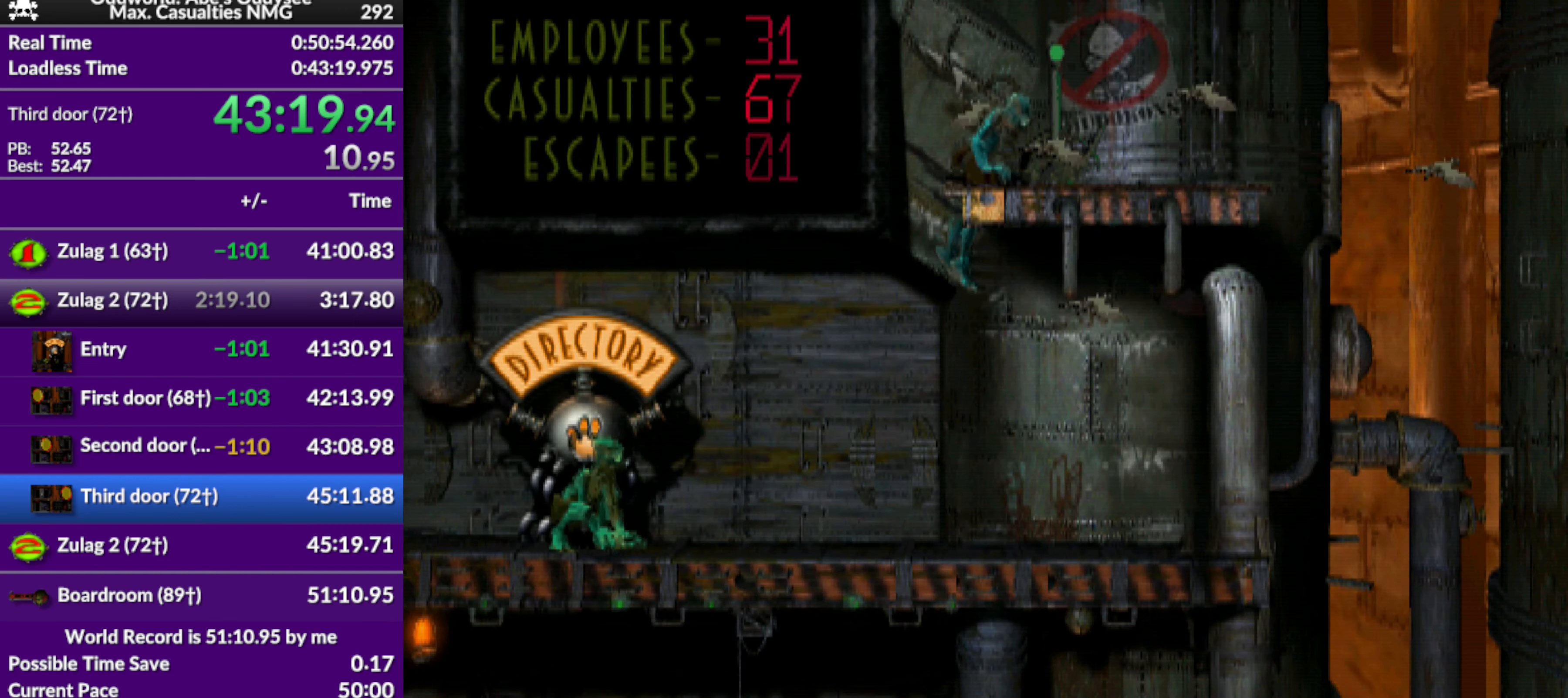
{"buttons": [], "left_stick": "center", "events": [[233, "DPAD_UP", "up"]]}
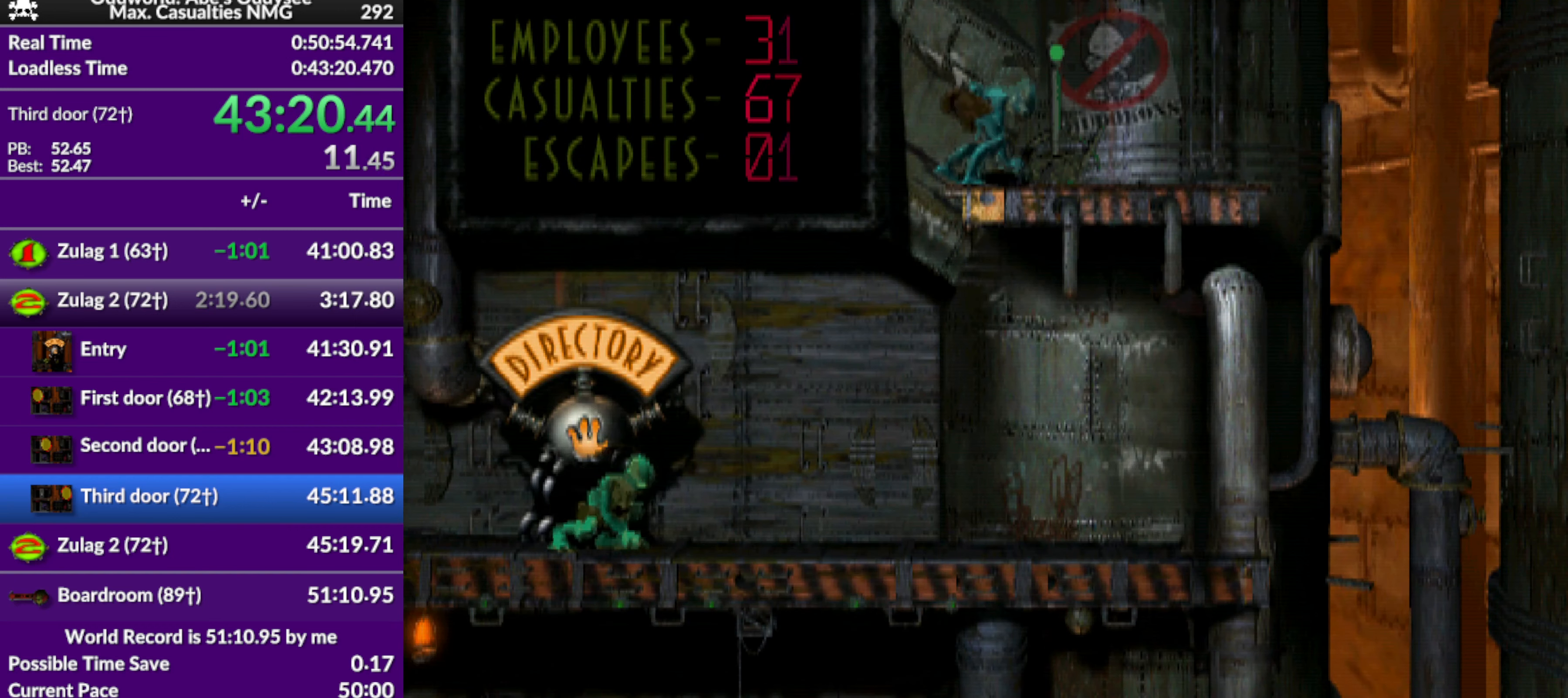
{"buttons": ["SQUARE"], "left_stick": "center", "events": [[33, "SQUARE", "down"], [367, "SQUARE", "up"], [467, "SQUARE", "down"]]}
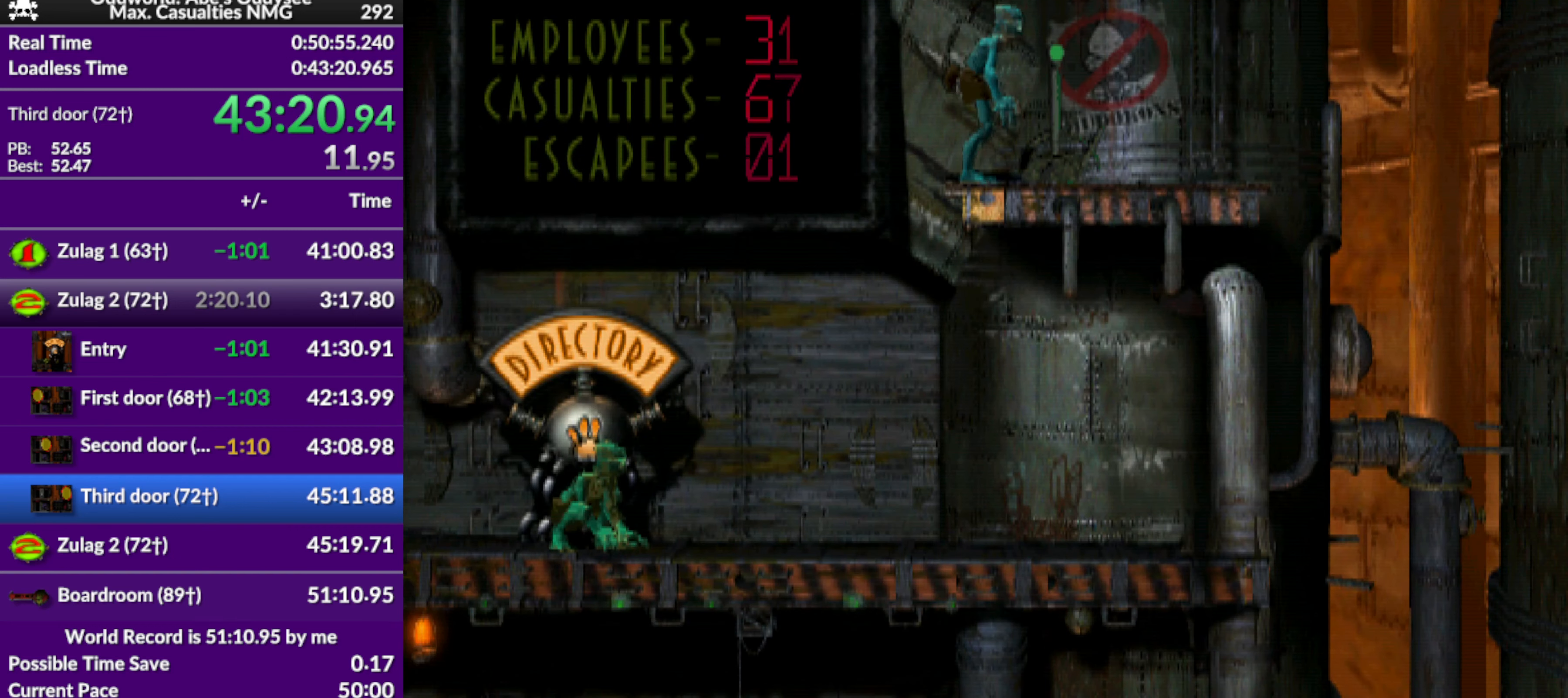
{"buttons": ["R1", "DPAD_LEFT"], "left_stick": "center", "events": [[133, "SQUARE", "up"], [233, "DPAD_LEFT", "down"], [267, "R1", "down"]]}
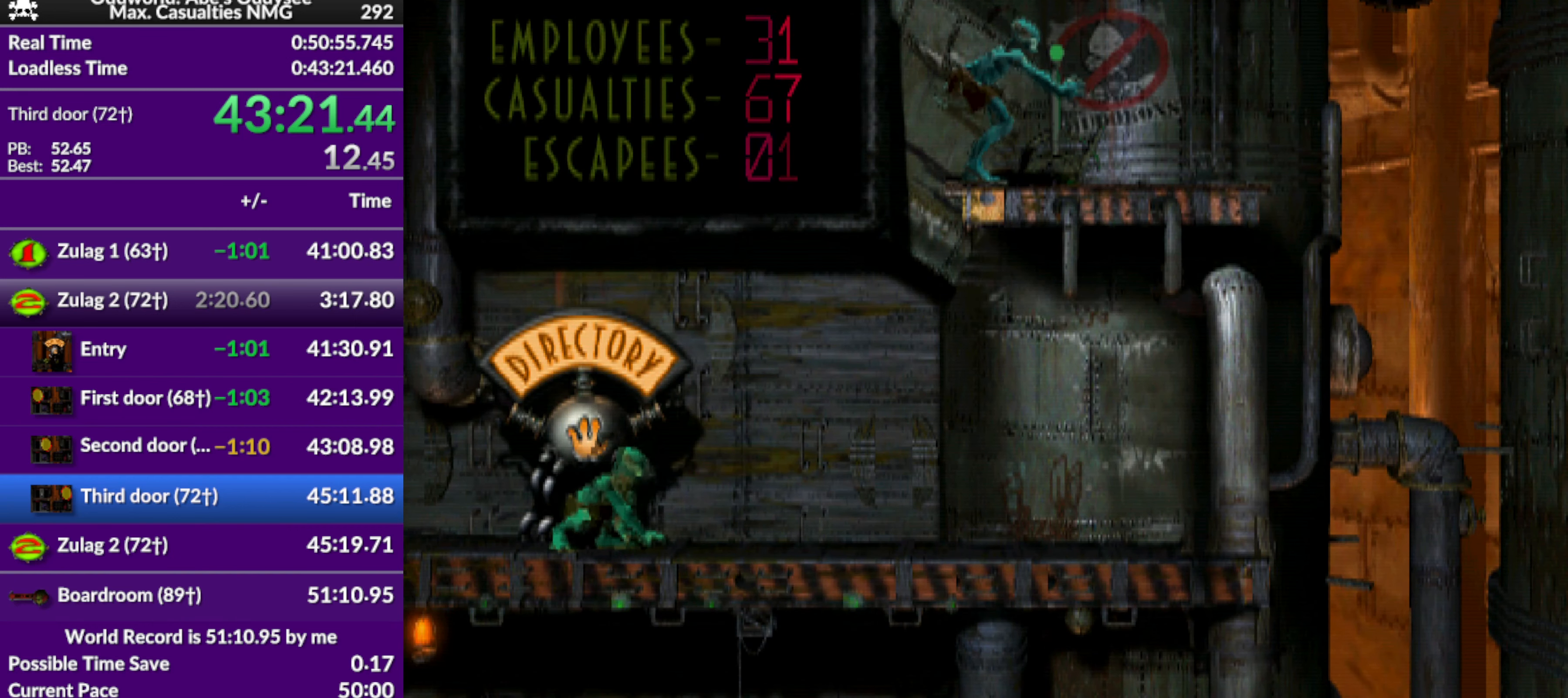
{"buttons": ["R1", "DPAD_LEFT"], "left_stick": "center", "events": []}
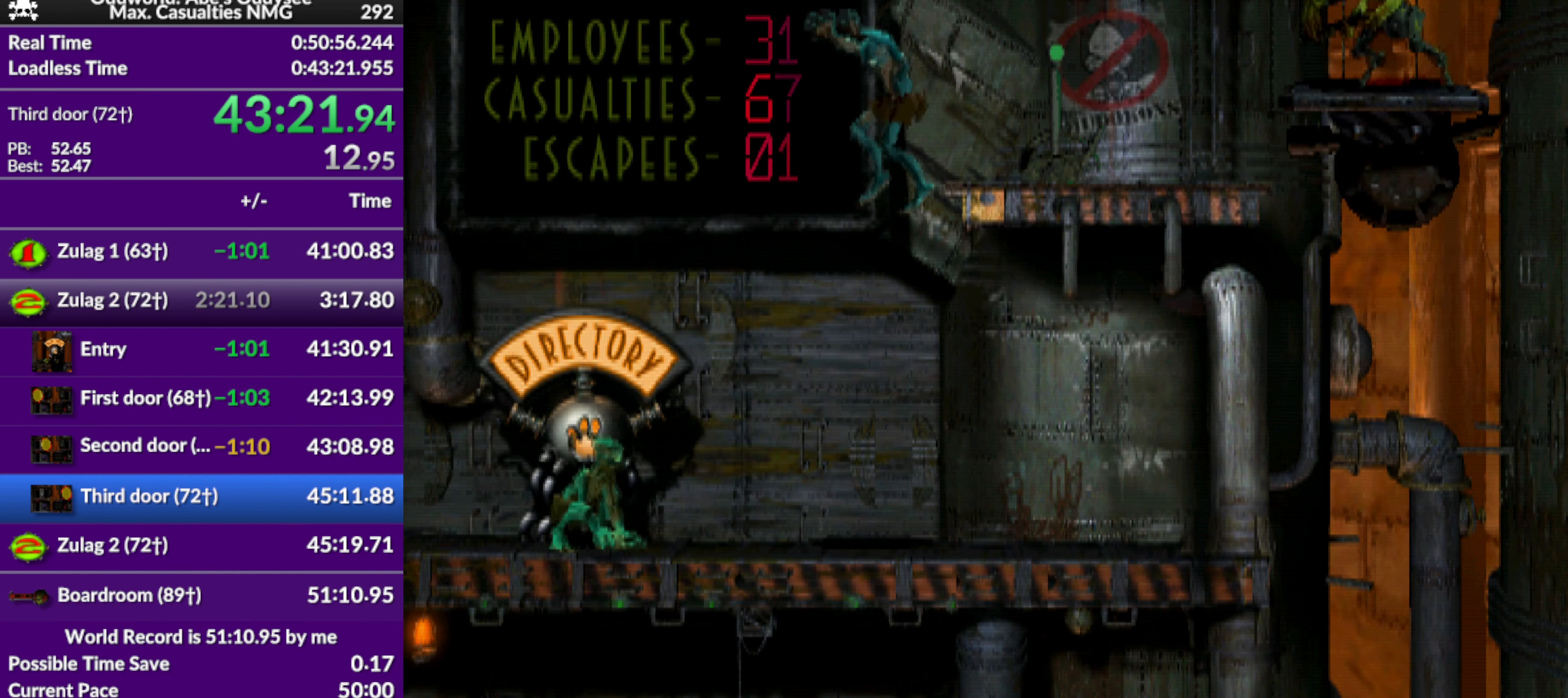
{"buttons": ["DPAD_RIGHT"], "left_stick": "center", "events": [[33, "DPAD_LEFT", "up"], [100, "DPAD_RIGHT", "down"], [500, "R1", "up"]]}
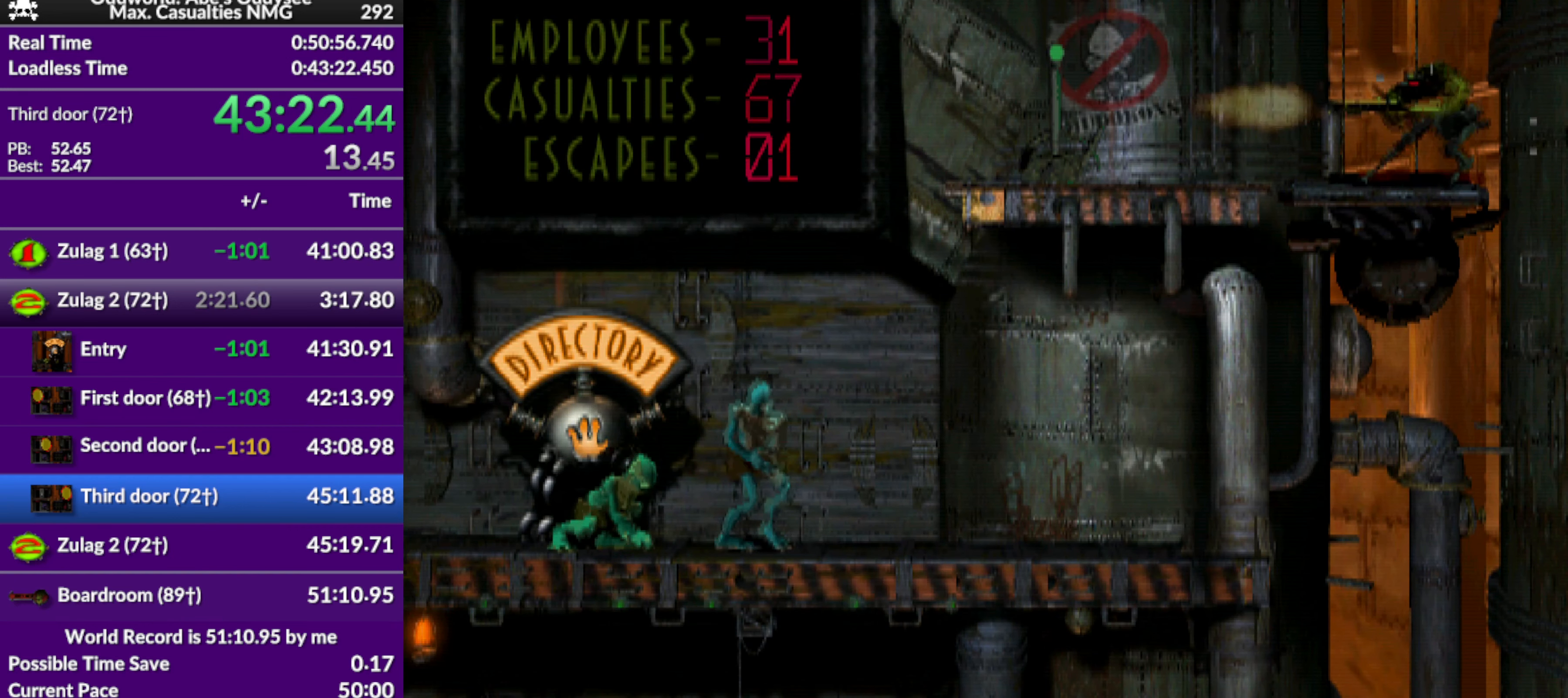
{"buttons": ["L1", "R1"], "left_stick": "center", "events": [[300, "DPAD_RIGHT", "up"], [400, "L1", "down"], [400, "R1", "down"]]}
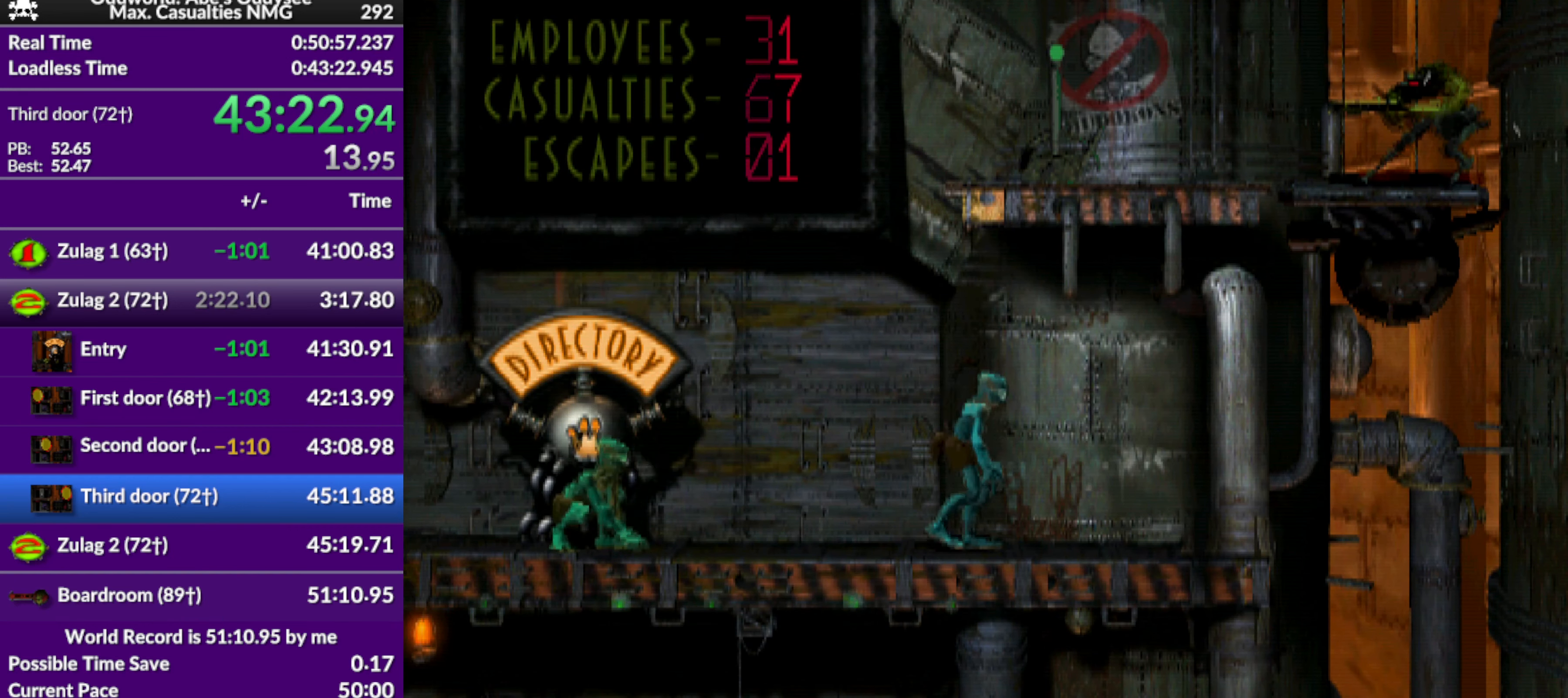
{"buttons": ["DPAD_UP"], "left_stick": "center", "events": [[133, "L1", "up"], [167, "R1", "up"], [367, "DPAD_UP", "down"]]}
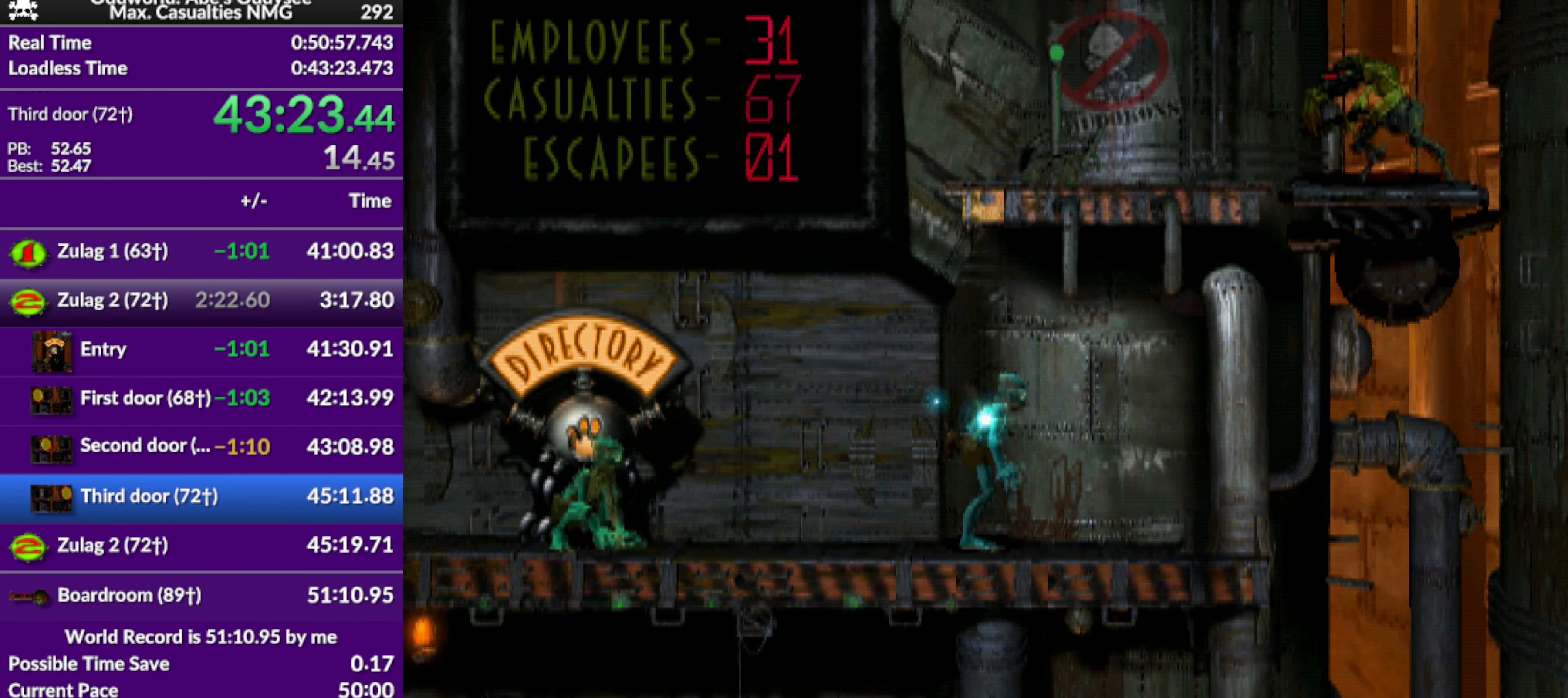
{"buttons": ["DPAD_UP"], "left_stick": "center", "events": []}
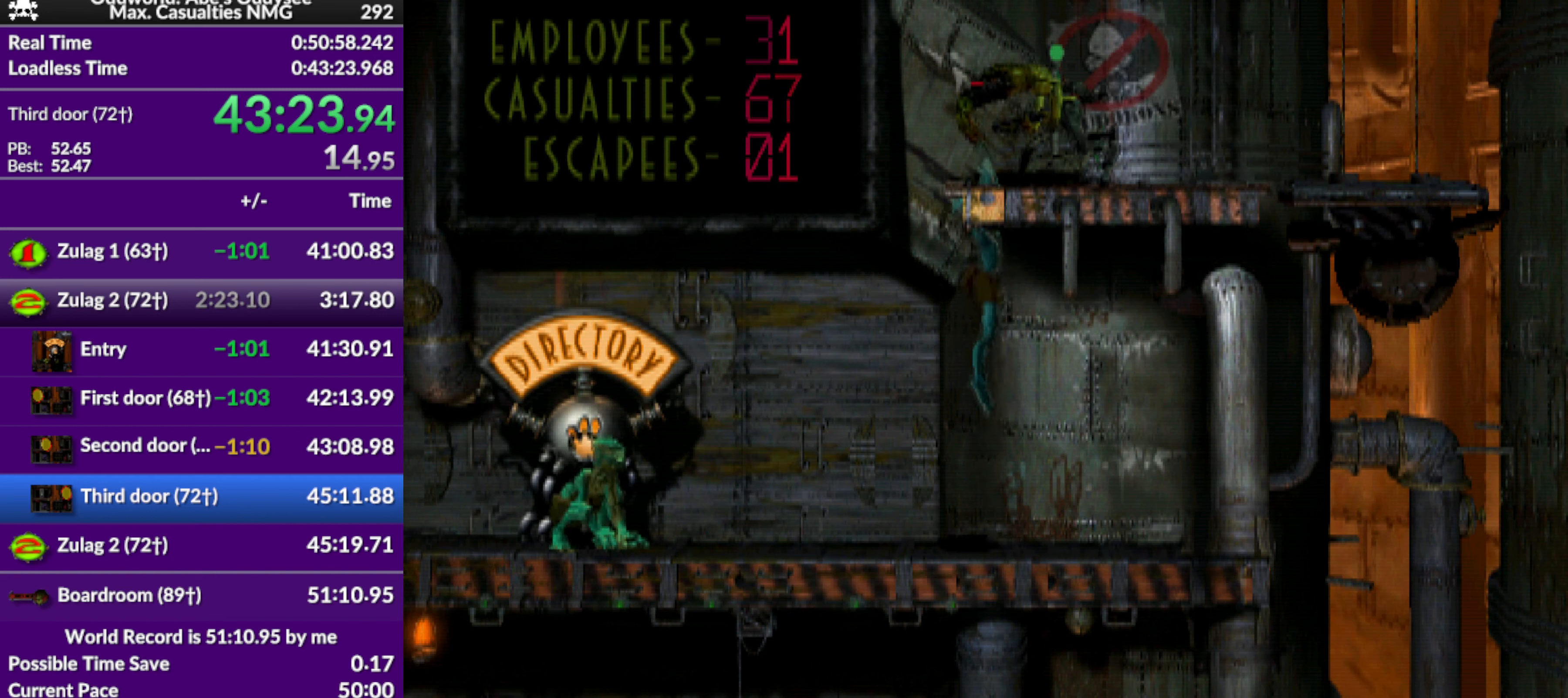
{"buttons": ["R1", "DPAD_RIGHT"], "left_stick": "center", "events": [[100, "R1", "down"], [200, "DPAD_UP", "up"], [366, "DPAD_RIGHT", "down"]]}
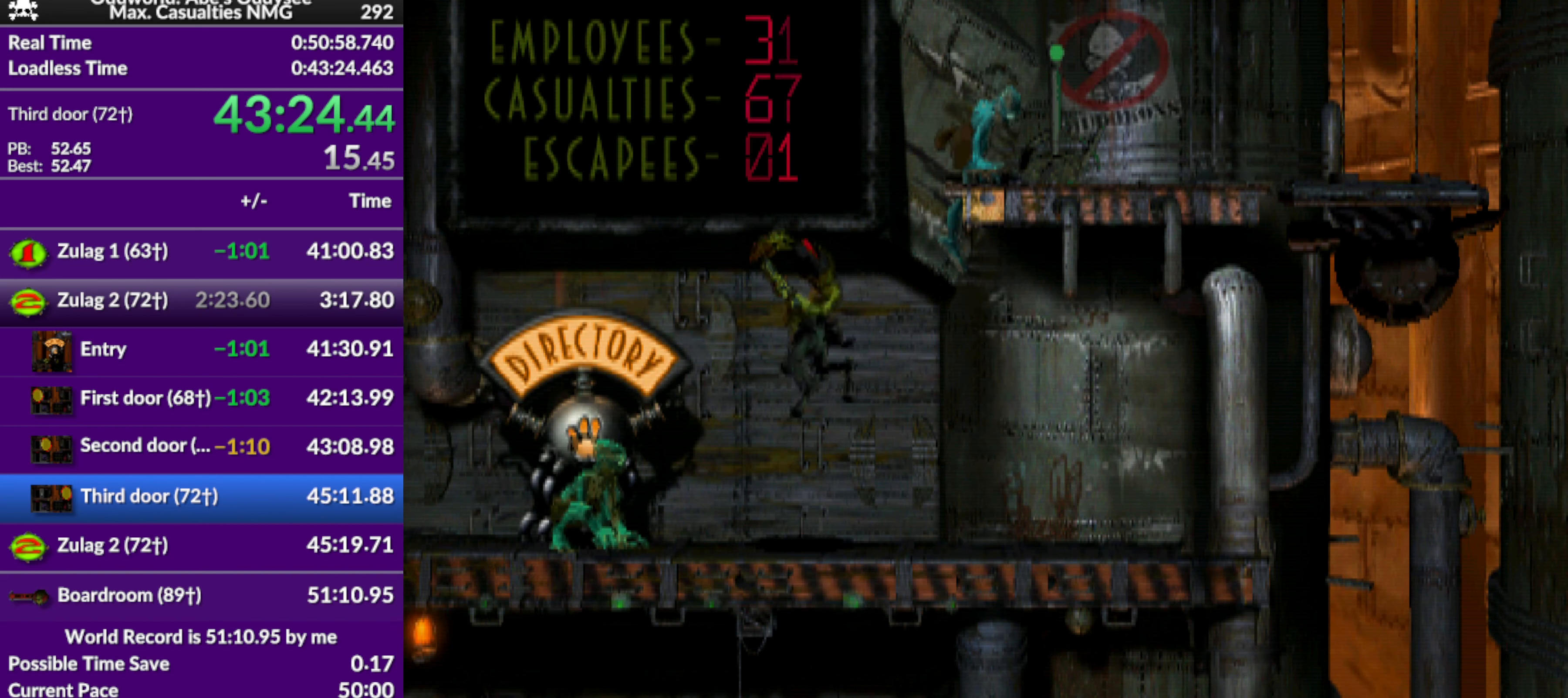
{"buttons": ["R1", "DPAD_RIGHT"], "left_stick": "center", "events": []}
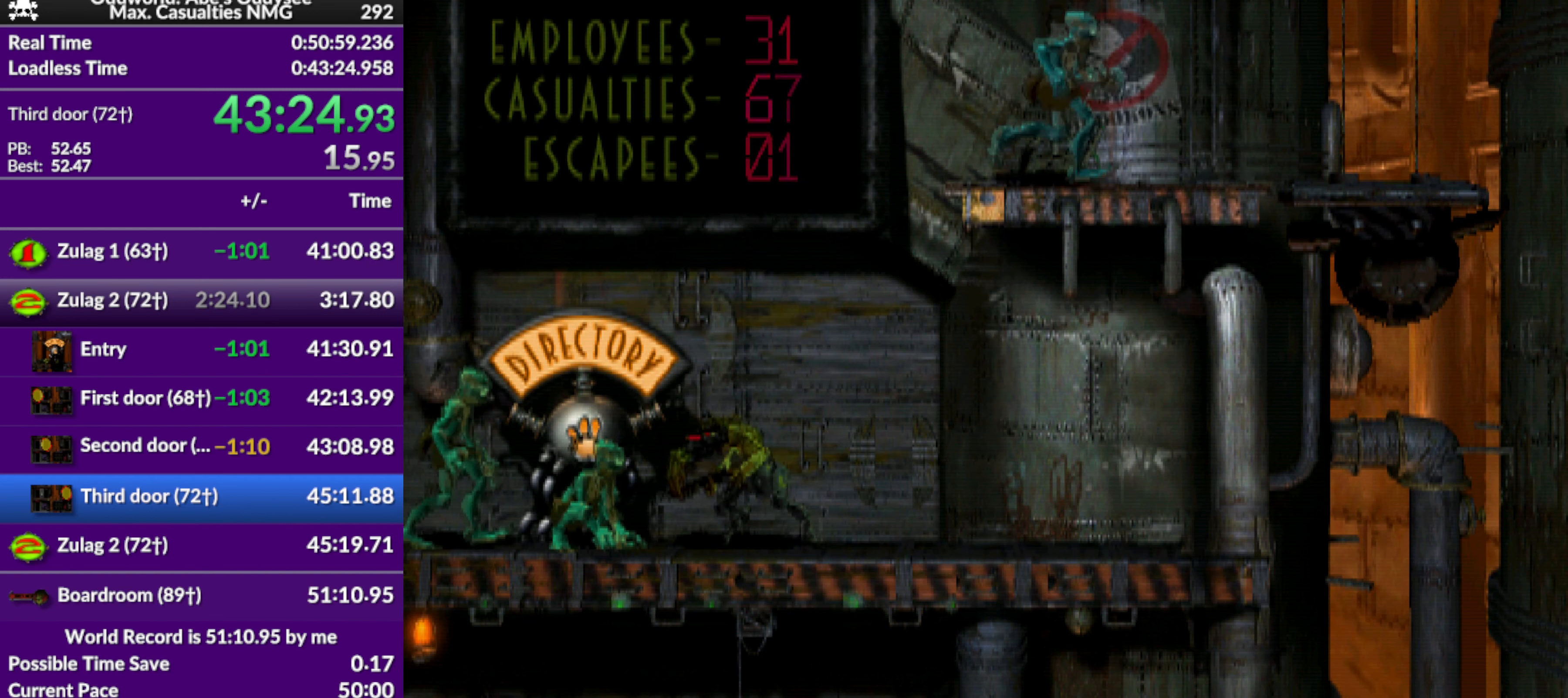
{"buttons": [], "left_stick": "center", "events": [[166, "R1", "up"], [433, "DPAD_RIGHT", "up"]]}
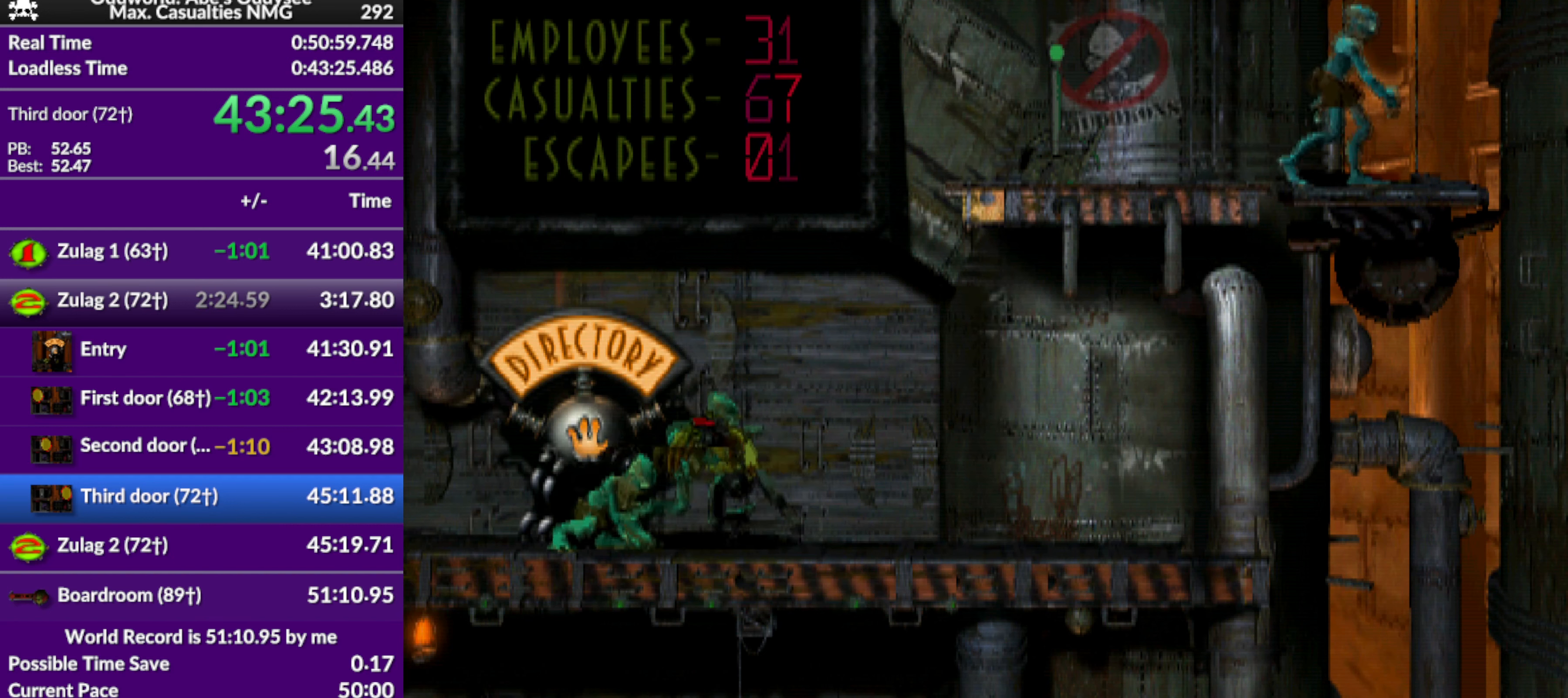
{"buttons": ["DPAD_LEFT"], "left_stick": "center", "events": [[133, "DPAD_LEFT", "down"], [133, "R1", "down"], [500, "R1", "up"]]}
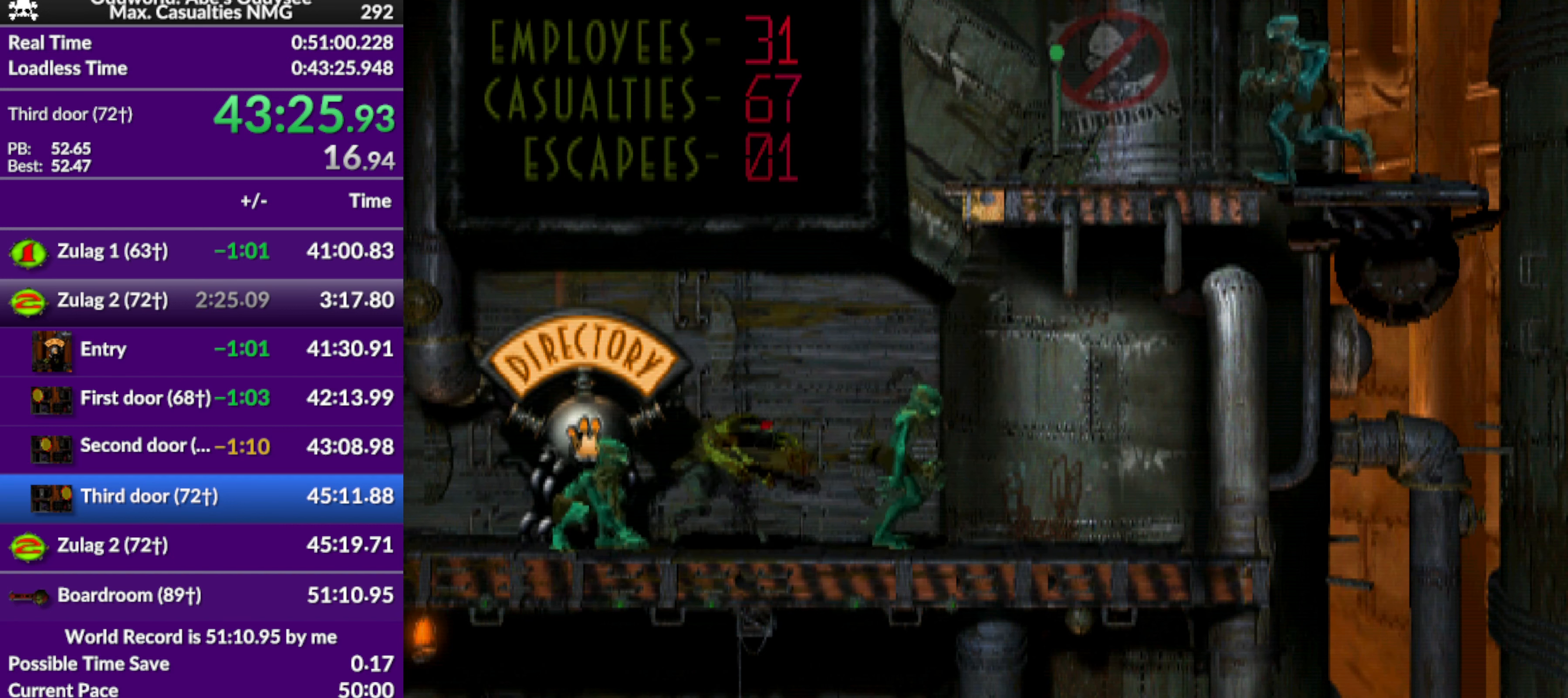
{"buttons": [], "left_stick": "center", "events": [[200, "DPAD_LEFT", "up"]]}
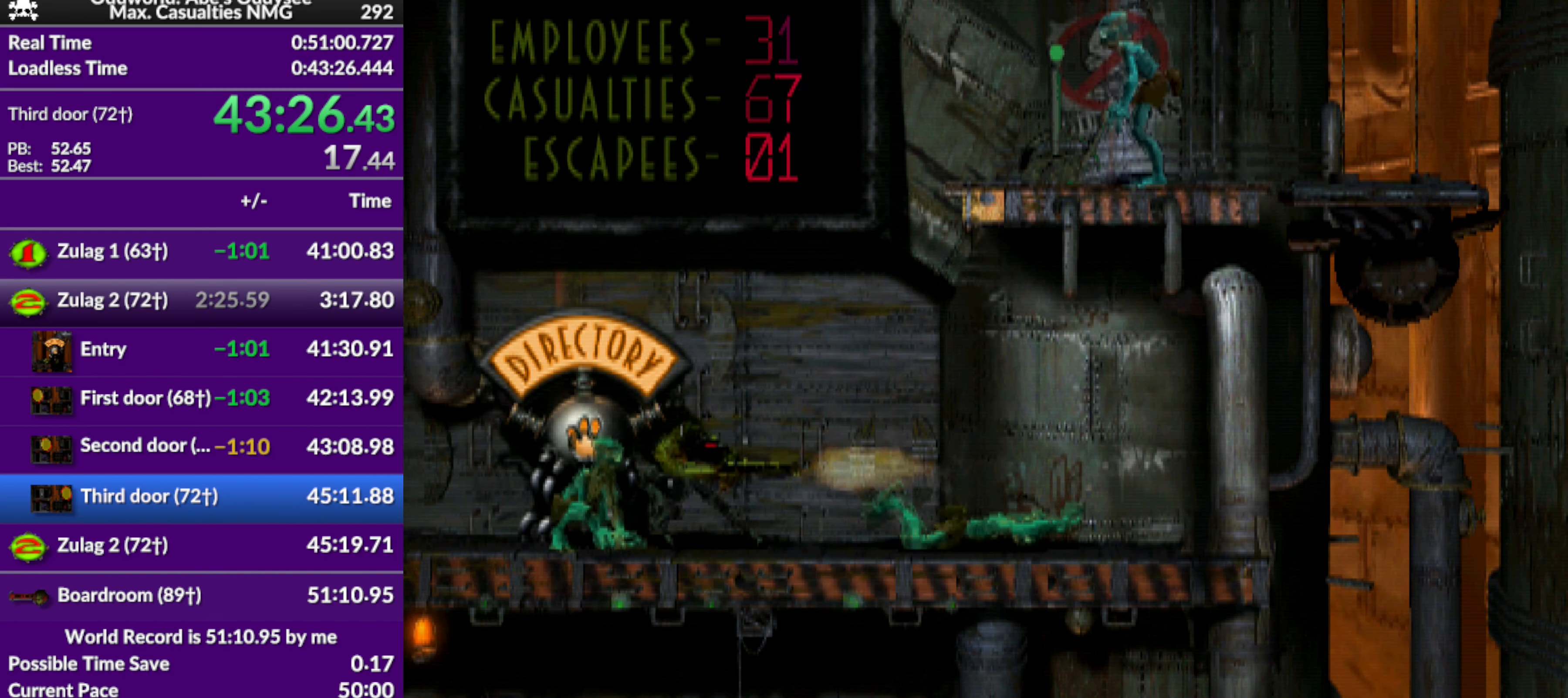
{"buttons": ["TRIANGLE", "L1"], "left_stick": "center", "events": [[433, "L1", "down"], [500, "TRIANGLE", "down"]]}
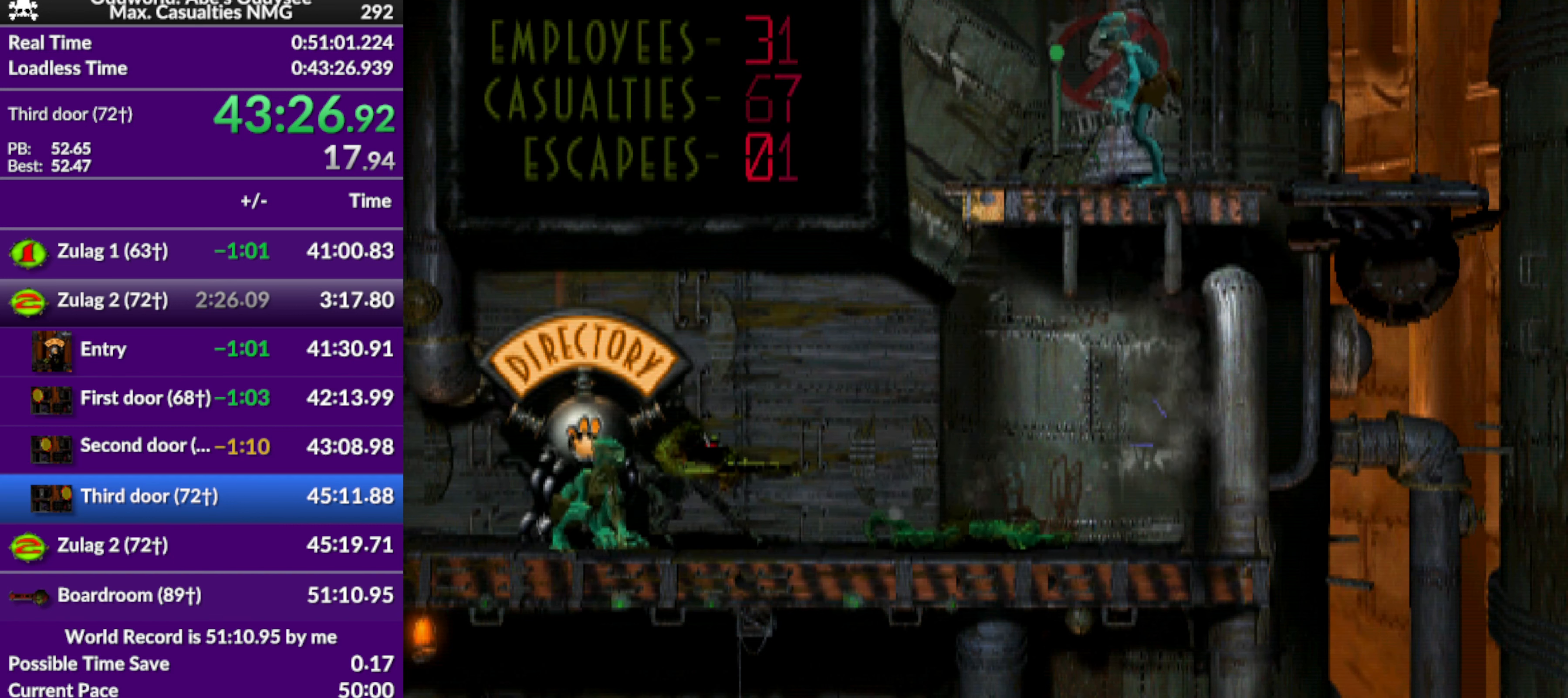
{"buttons": [], "left_stick": "center", "events": [[266, "TRIANGLE", "up"], [366, "L1", "up"]]}
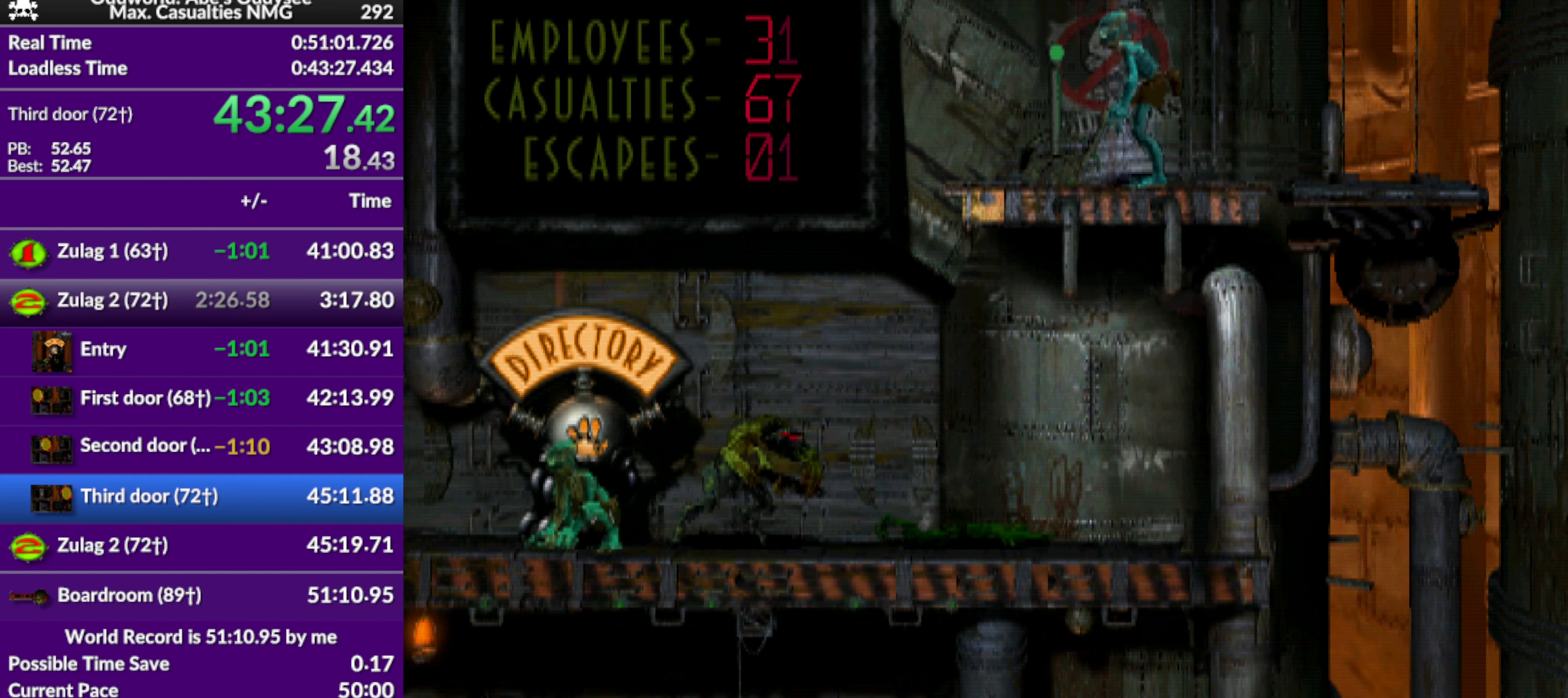
{"buttons": ["L1"], "left_stick": "center", "events": [[33, "L1", "down"], [100, "TRIANGLE", "down"], [366, "TRIANGLE", "up"]]}
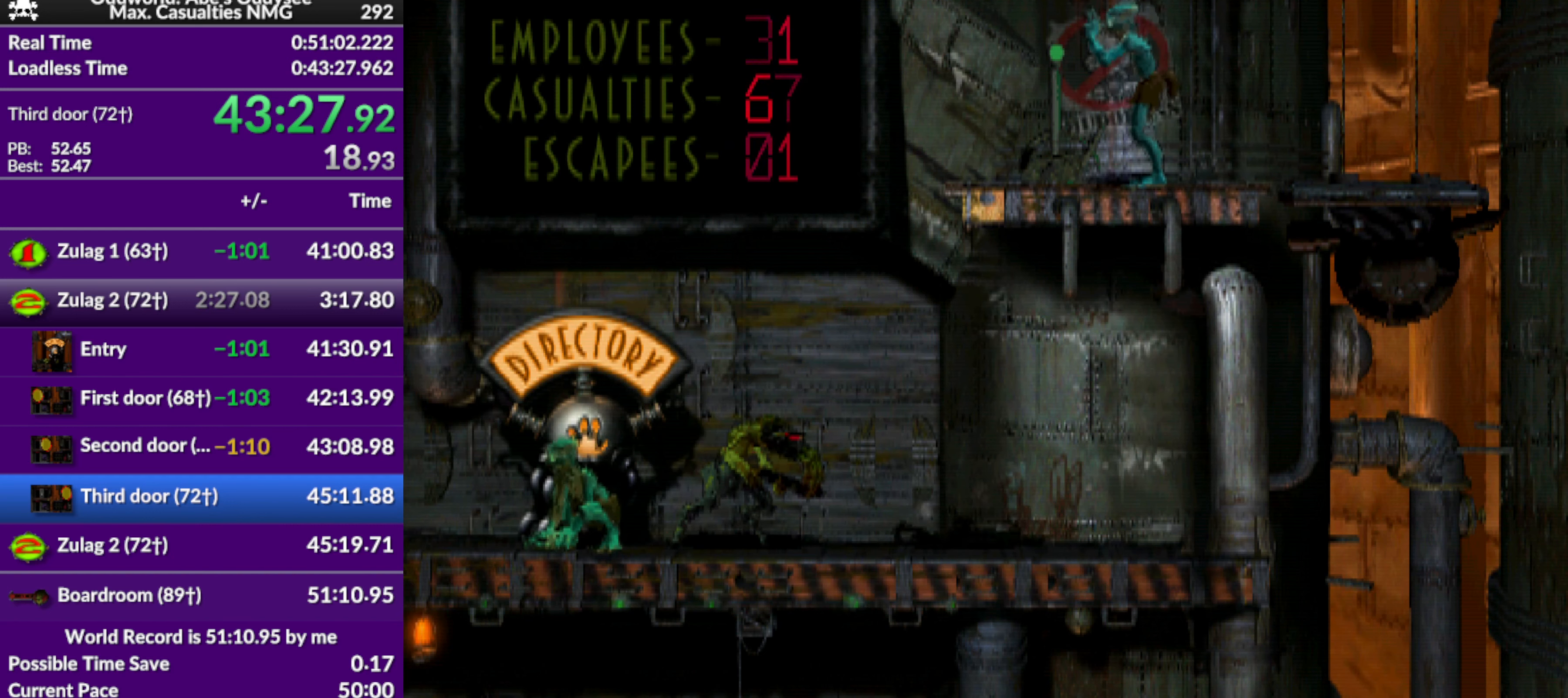
{"buttons": [], "left_stick": "center", "events": [[33, "L1", "up"], [233, "DPAD_LEFT", "down"], [366, "DPAD_LEFT", "up"]]}
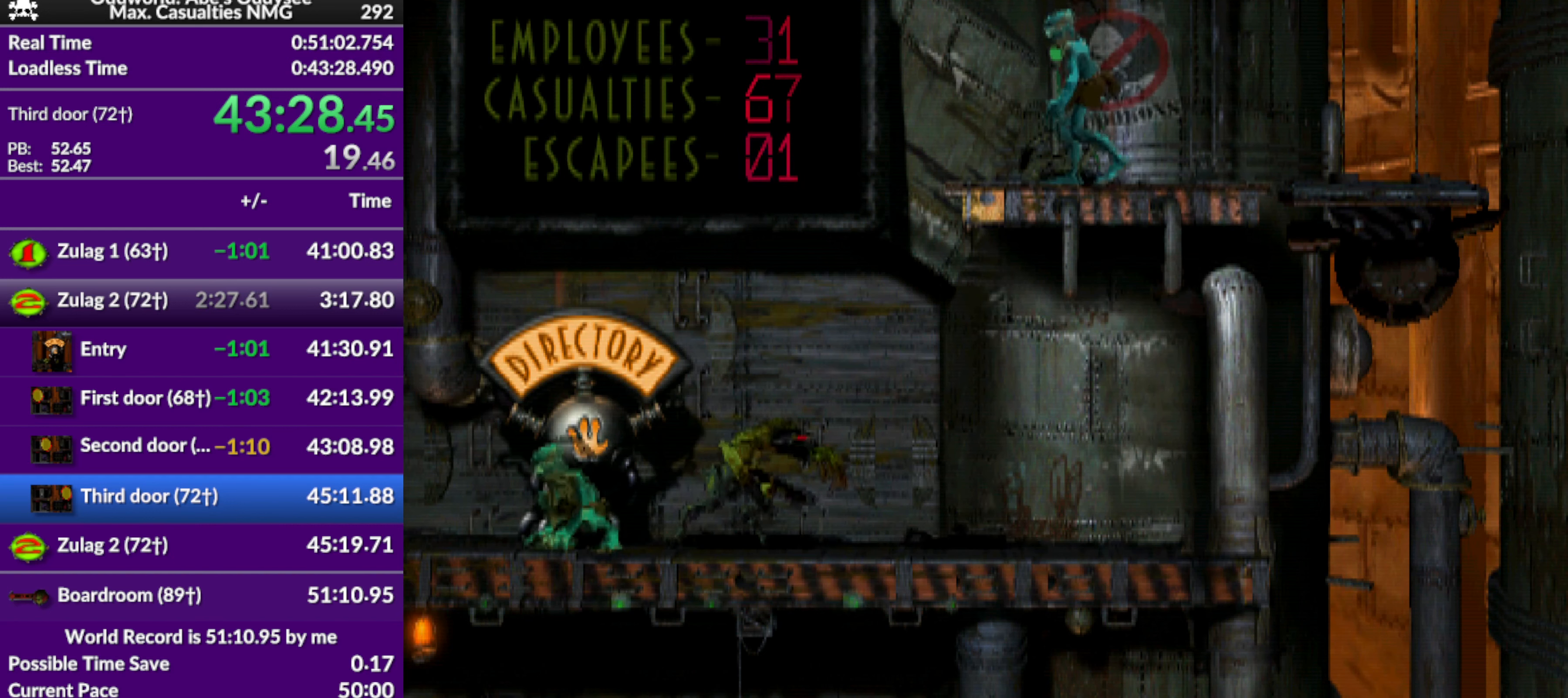
{"buttons": ["TRIANGLE", "L1"], "left_stick": "center", "events": [[100, "L1", "down"], [300, "TRIANGLE", "down"]]}
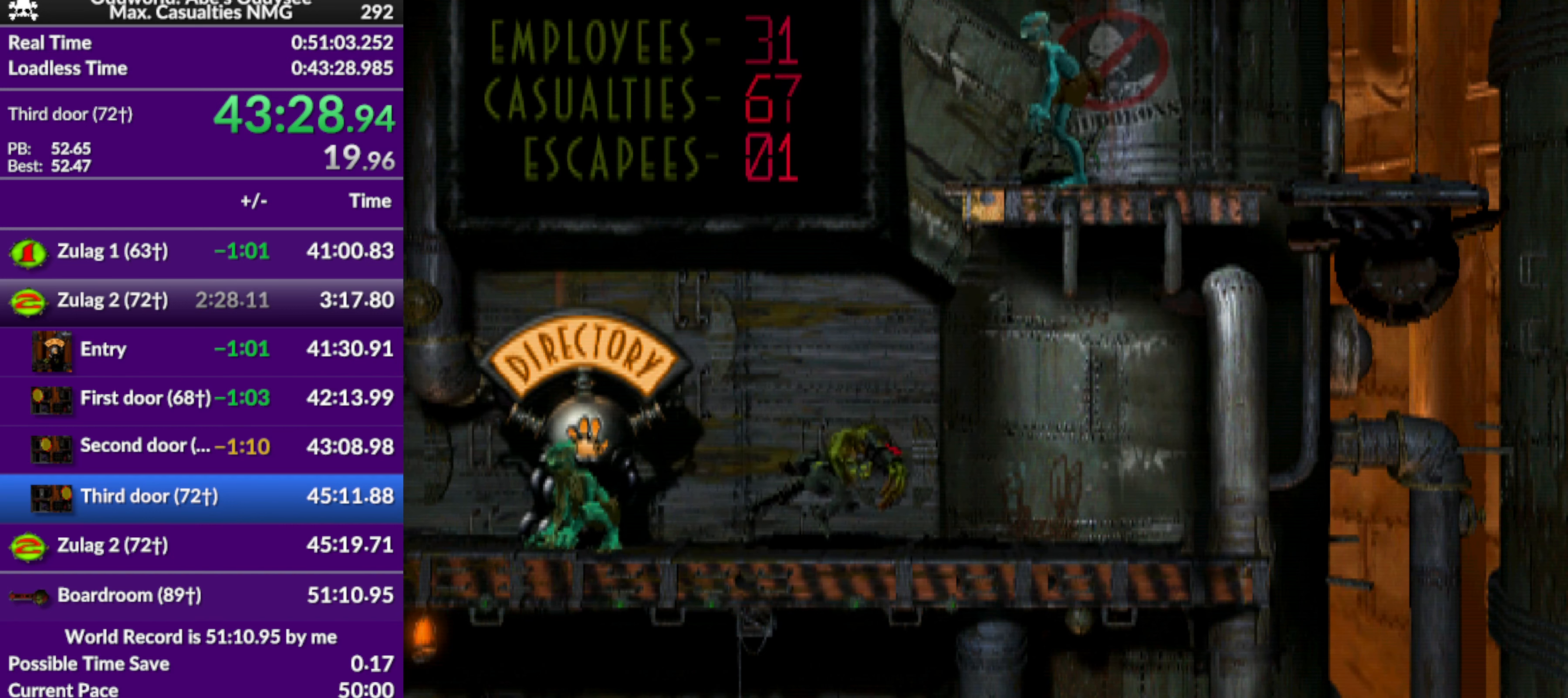
{"buttons": ["L1"], "left_stick": "center", "events": [[66, "TRIANGLE", "up"]]}
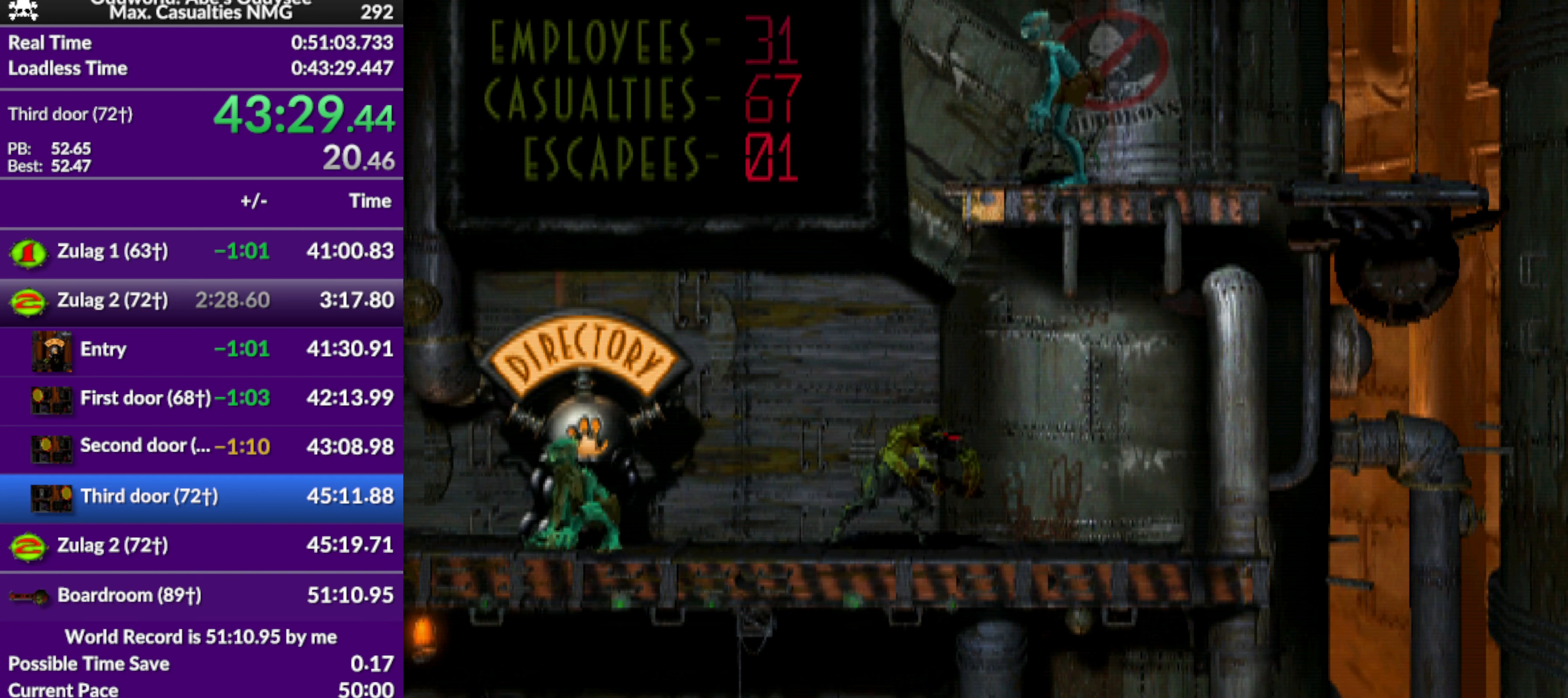
{"buttons": ["L1"], "left_stick": "center", "events": [[100, "TRIANGLE", "down"], [300, "TRIANGLE", "up"]]}
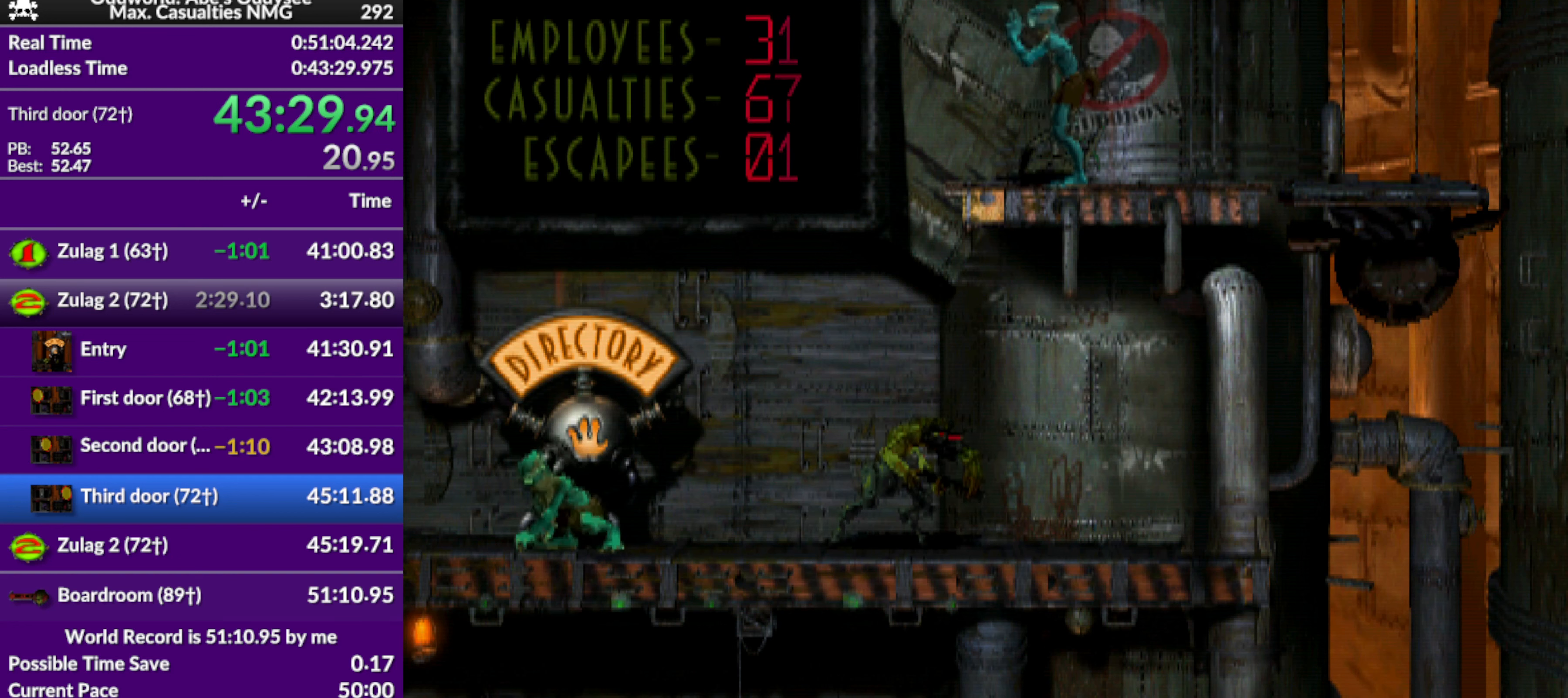
{"buttons": [], "left_stick": "center", "events": [[100, "L1", "up"]]}
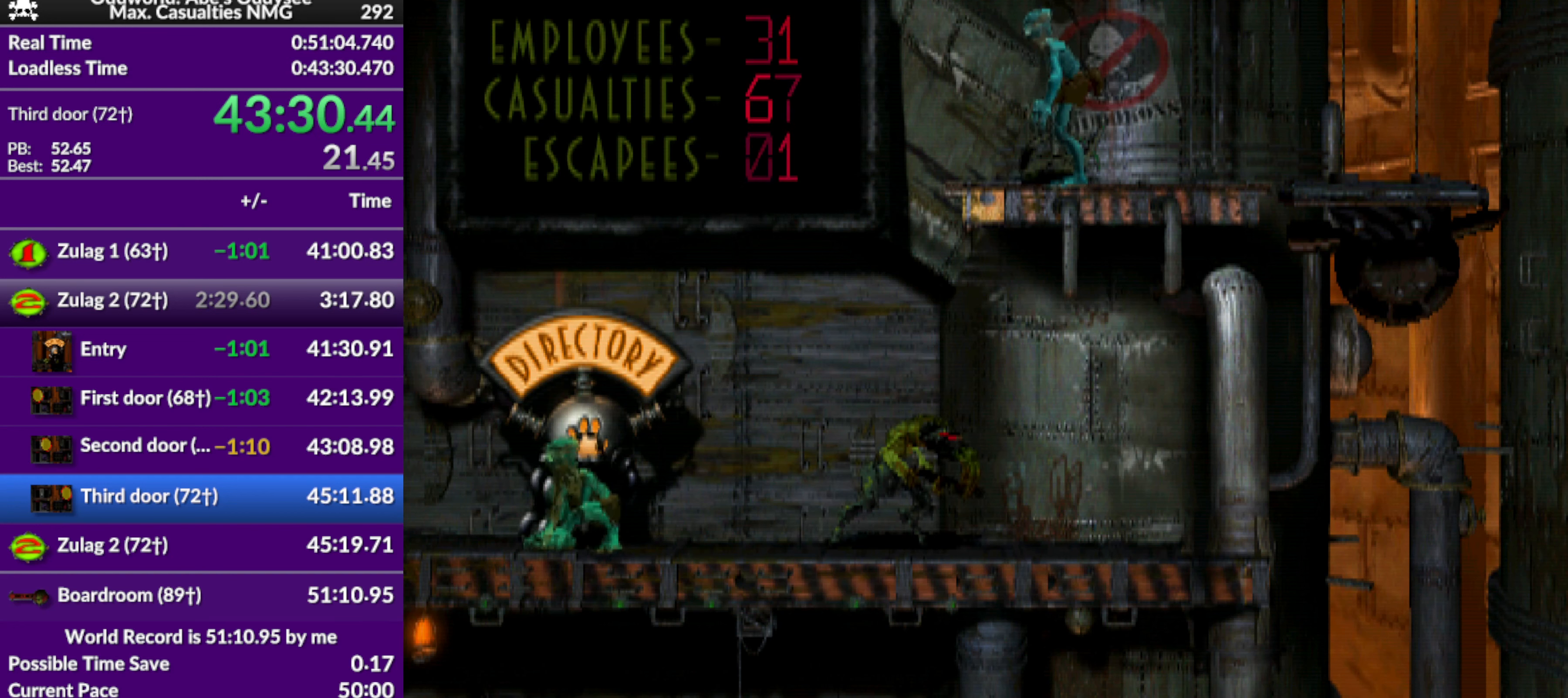
{"buttons": ["L1"], "left_stick": "center", "events": [[167, "L1", "down"], [234, "TRIANGLE", "down"], [467, "TRIANGLE", "up"]]}
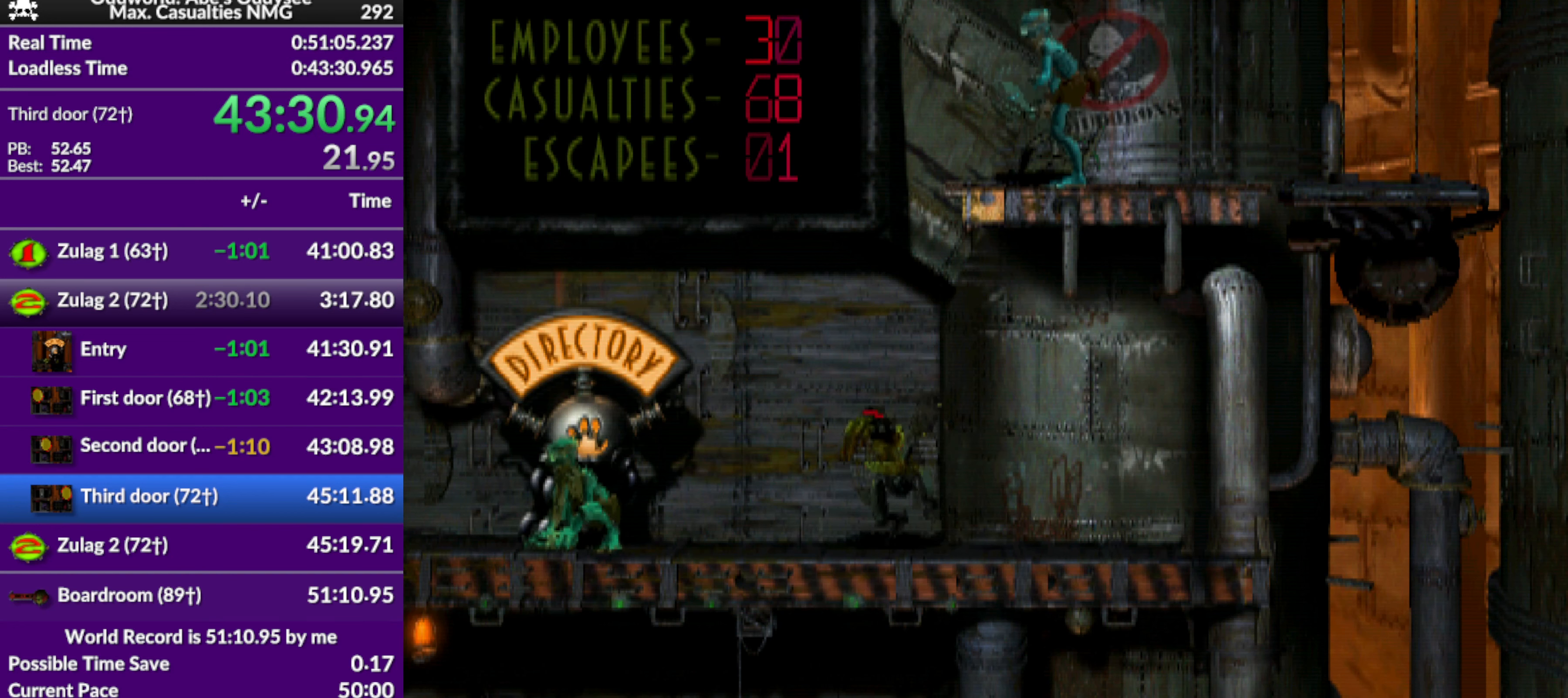
{"buttons": ["L1"], "left_stick": "center", "events": []}
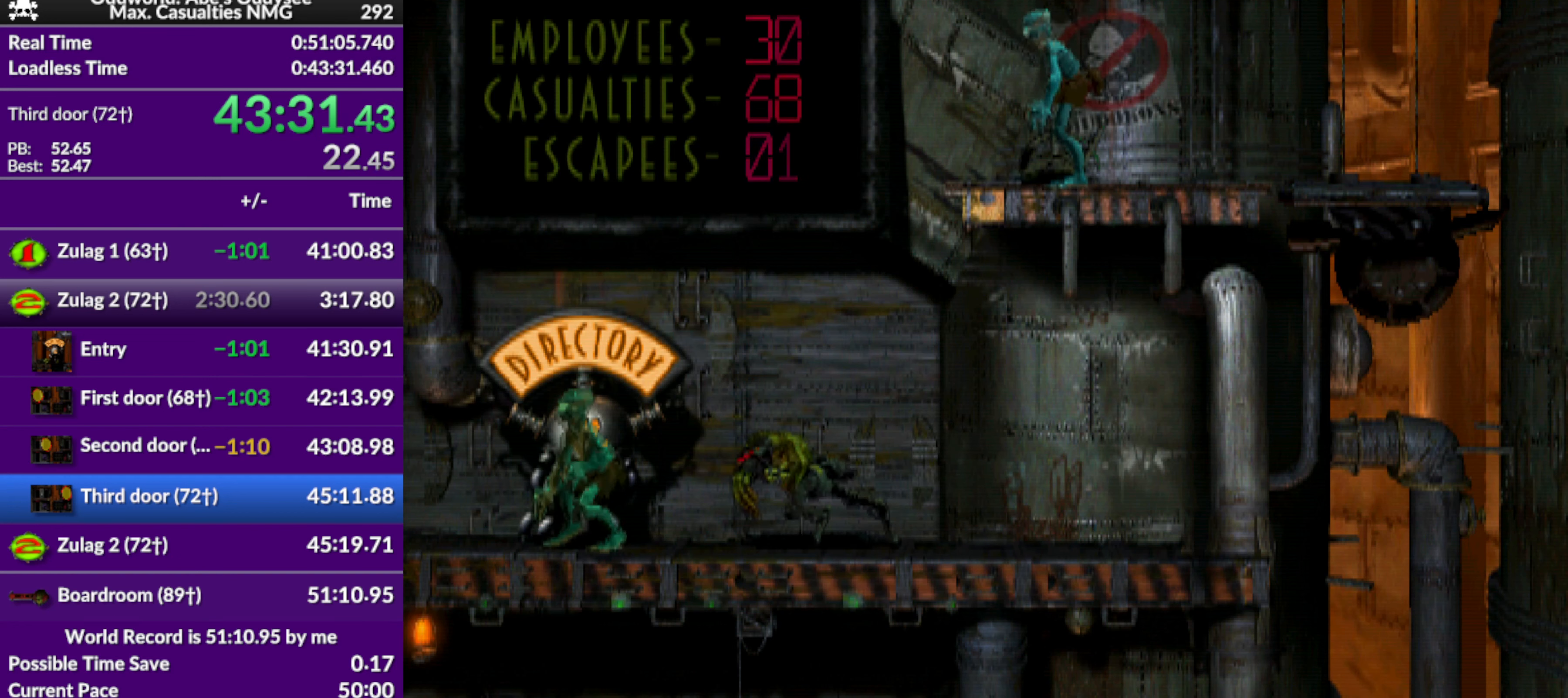
{"buttons": [], "left_stick": "center", "events": [[167, "TRIANGLE", "down"], [267, "TRIANGLE", "up"], [367, "L1", "up"]]}
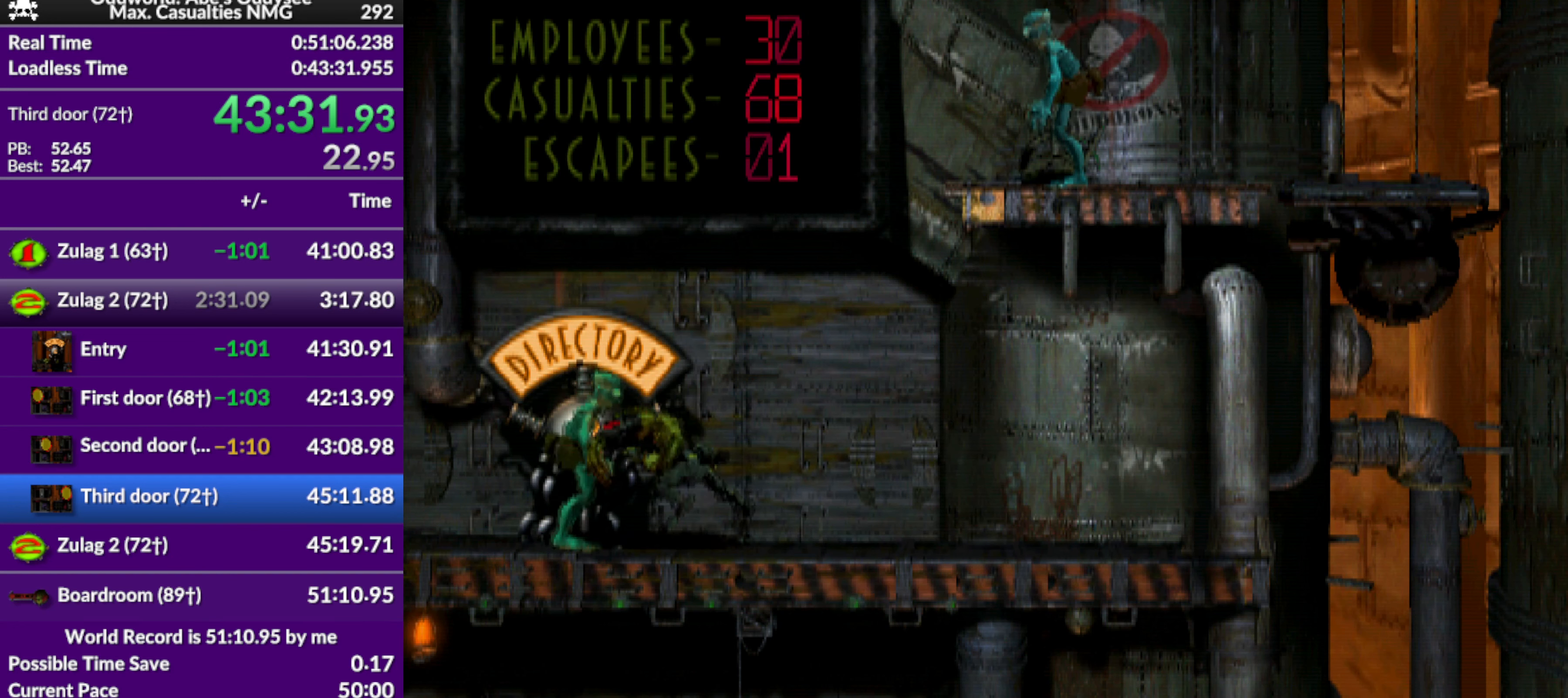
{"buttons": ["CIRCLE"], "left_stick": "center", "events": [[467, "CIRCLE", "down"]]}
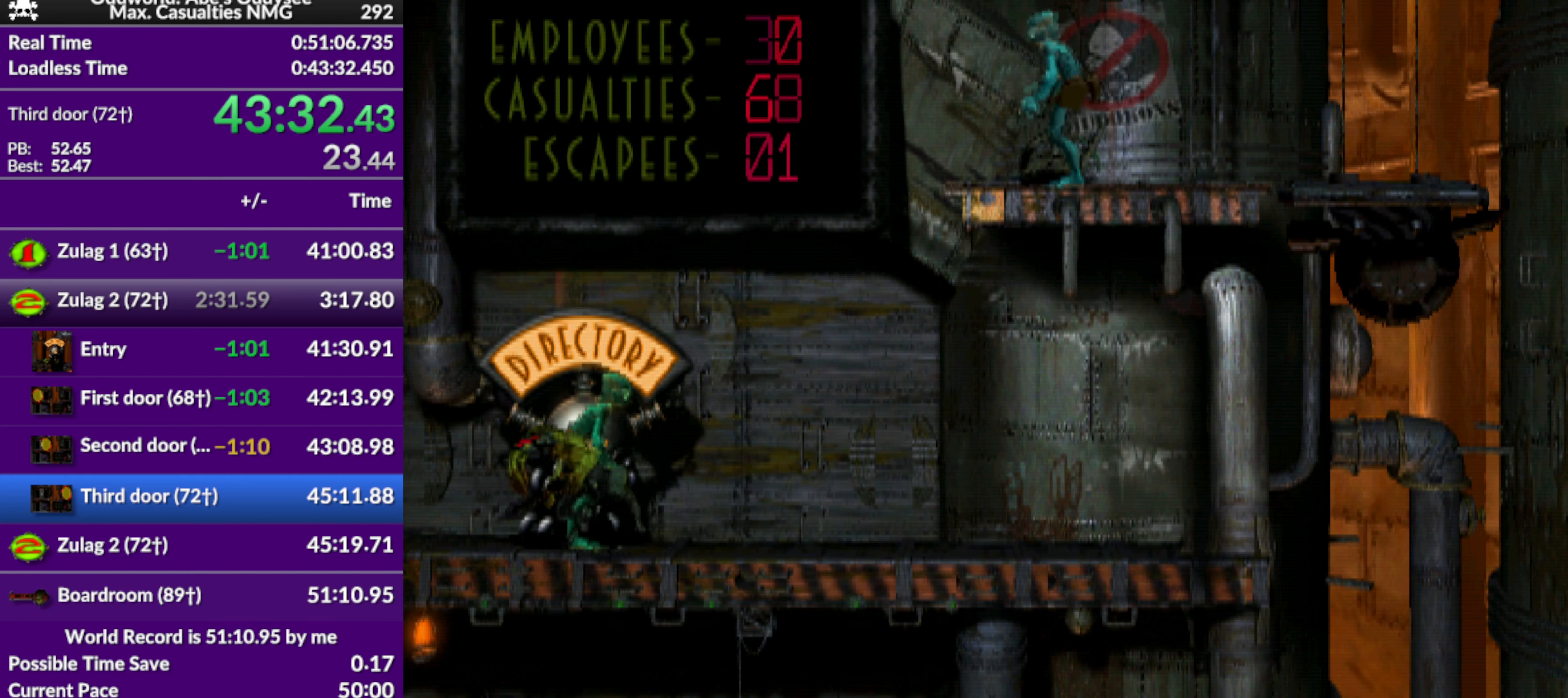
{"buttons": ["L1"], "left_stick": "center", "events": [[134, "DPAD_RIGHT", "down"], [234, "DPAD_RIGHT", "up"], [300, "CIRCLE", "up"], [500, "L1", "down"]]}
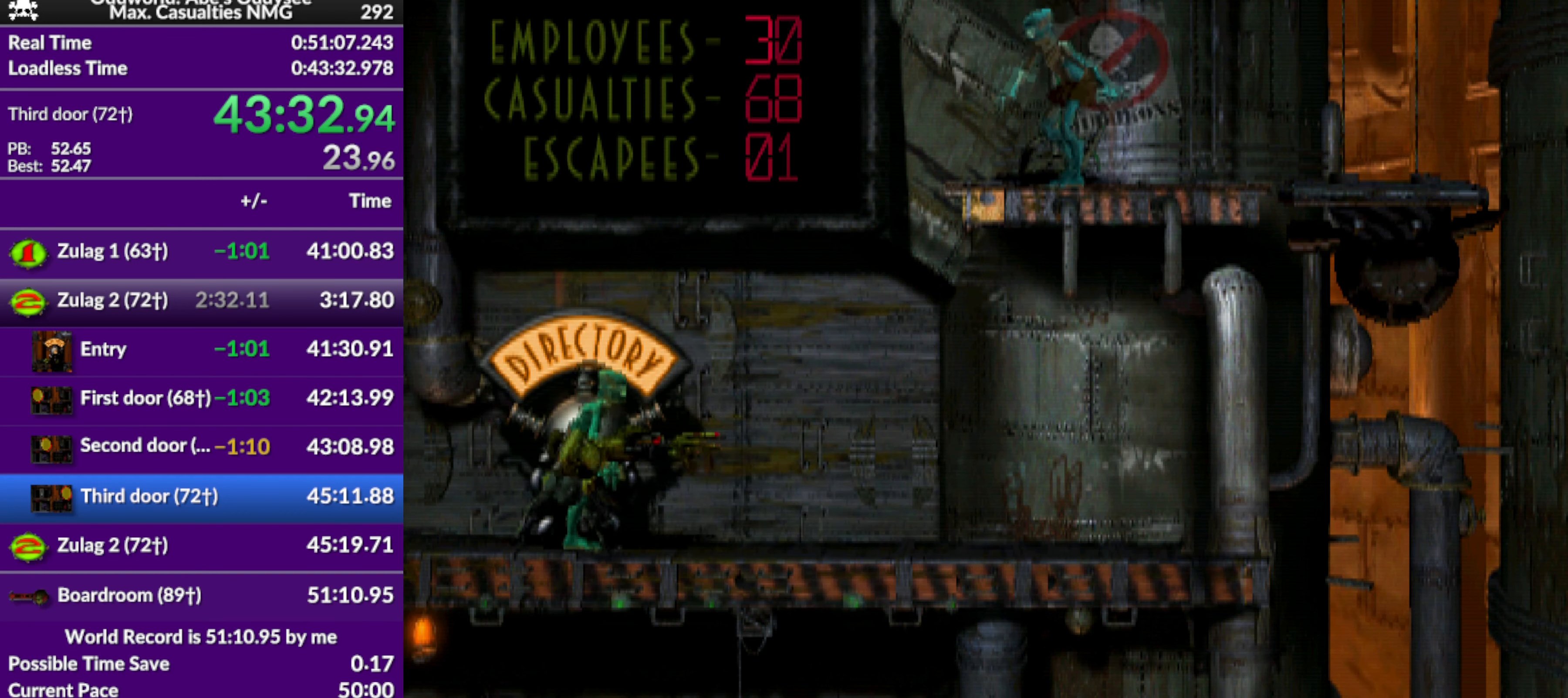
{"buttons": ["L1"], "left_stick": "center", "events": [[167, "SQUARE", "down"], [434, "SQUARE", "up"]]}
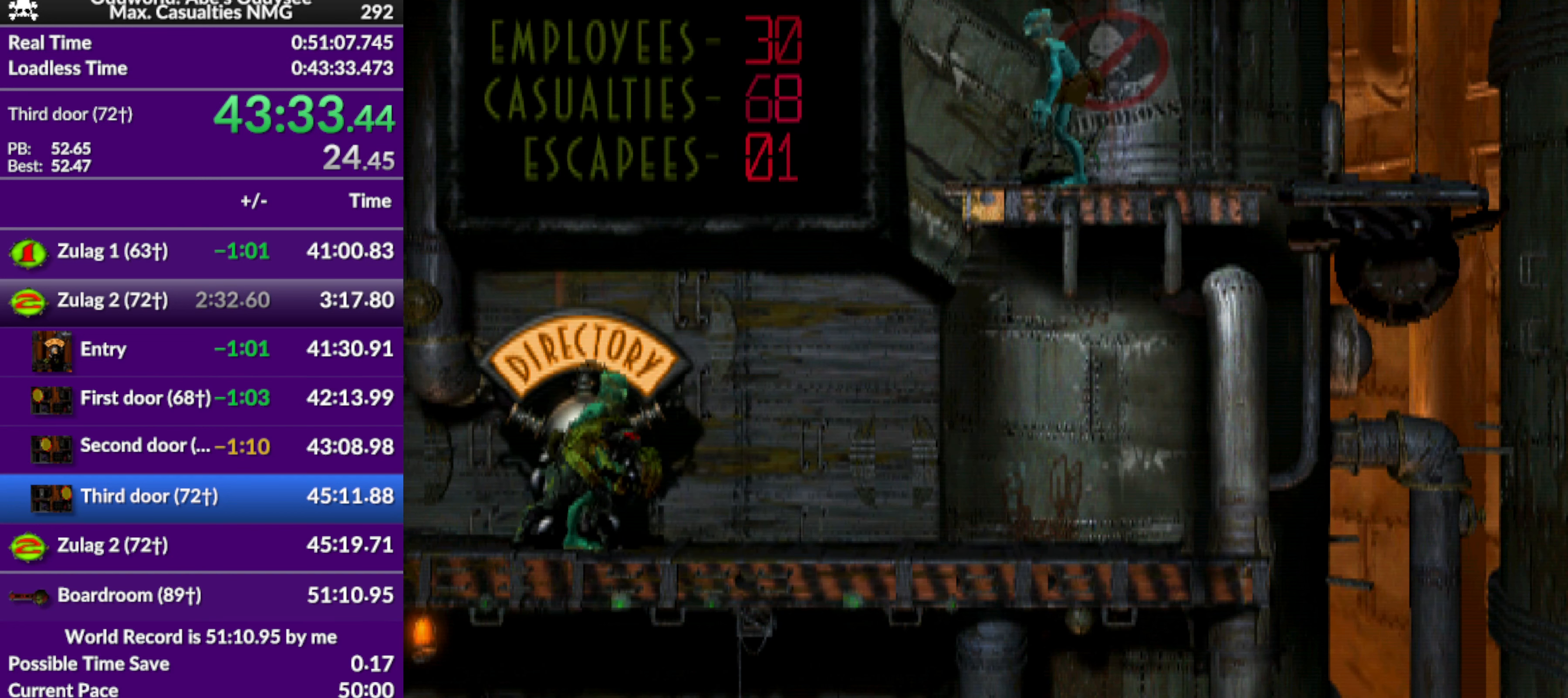
{"buttons": ["L1"], "left_stick": "center", "events": [[100, "SQUARE", "down"], [300, "SQUARE", "up"]]}
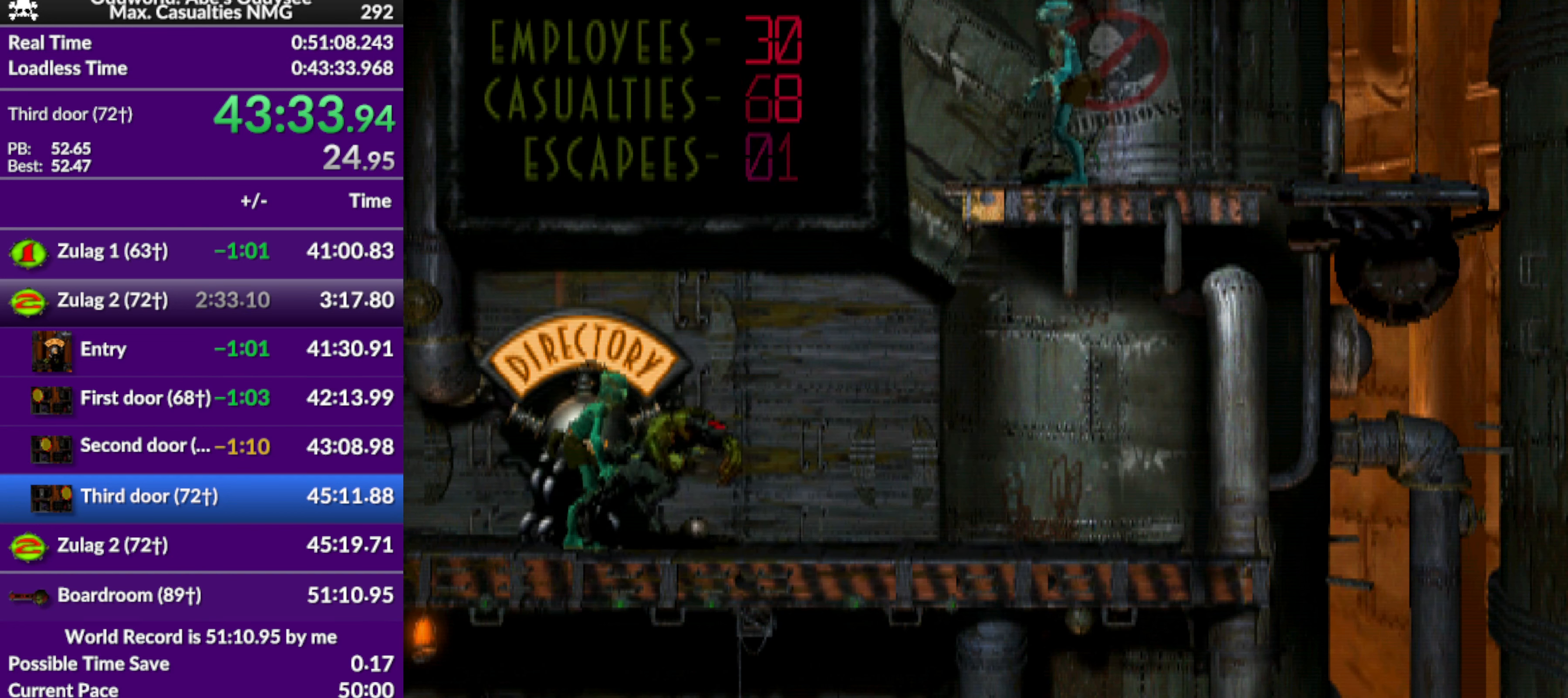
{"buttons": [], "left_stick": "center", "events": [[34, "L1", "up"], [234, "DPAD_RIGHT", "down"], [367, "DPAD_RIGHT", "up"]]}